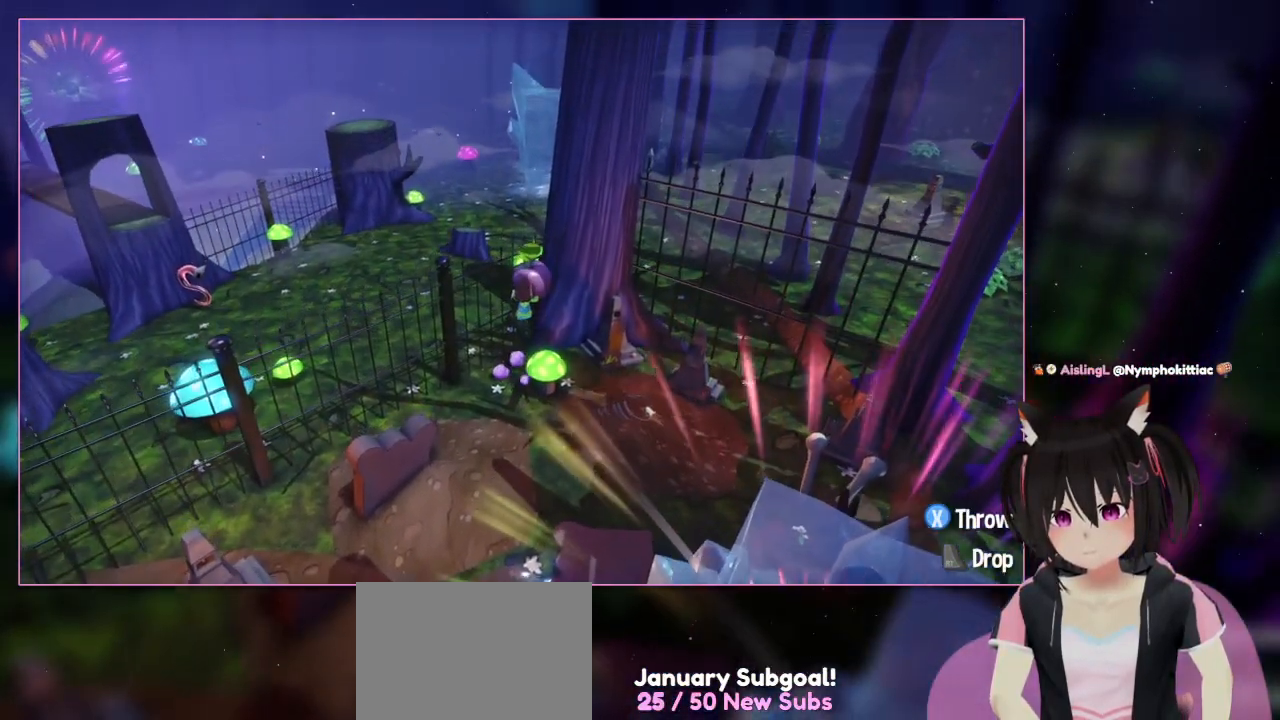
Gameplay with a controller (Nintendo layout); each line is a JSON object with the inputs held at the frame after it (dt_ms = milliseconds from this image to that frame). "events" lists button and stick changes between this image and that frame as [ms after this image, input, new state], when the widget could be followed in between. Not read: L3 R3.
{"dt_ms": 500, "buttons": [], "left_stick": "down-right", "right_stick": "center", "events": [[183, "A", "down"], [183, "left_stick", "center"], [383, "A", "up"], [383, "left_stick", "down-right"]]}
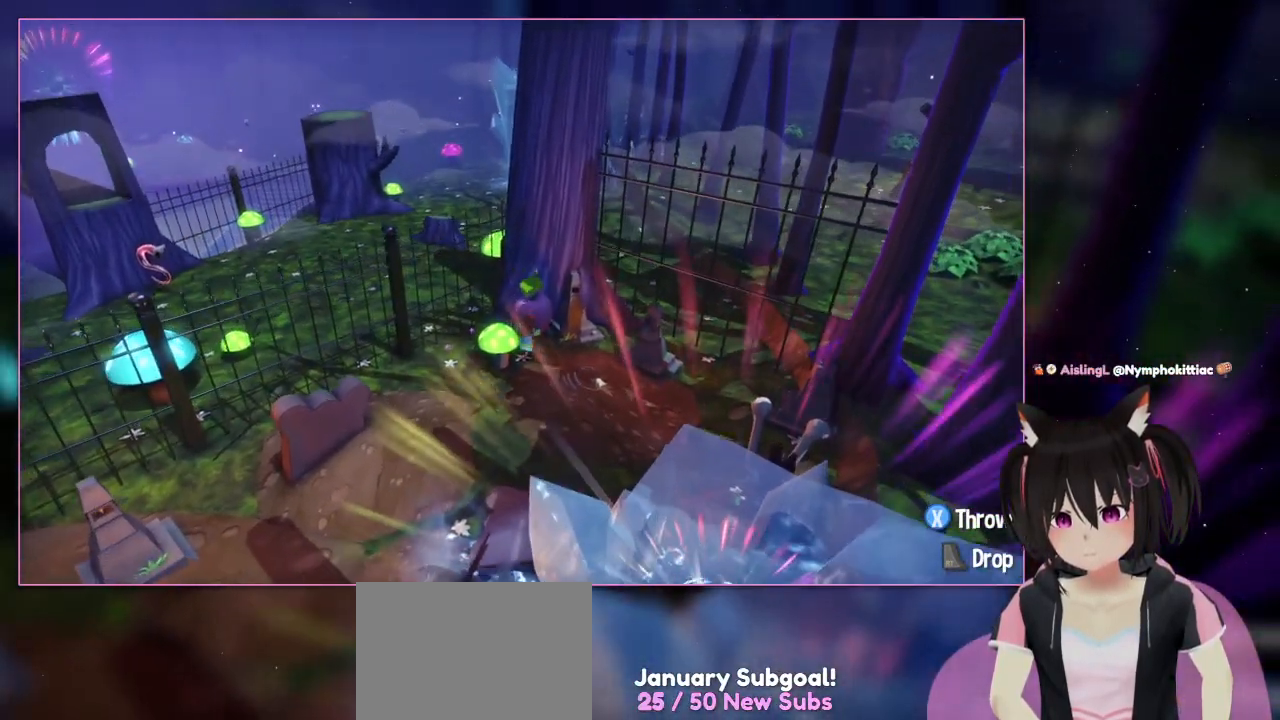
{"dt_ms": 500, "buttons": [], "left_stick": "left", "right_stick": "center", "events": [[100, "left_stick", "down"], [283, "left_stick", "center"], [500, "left_stick", "left"]]}
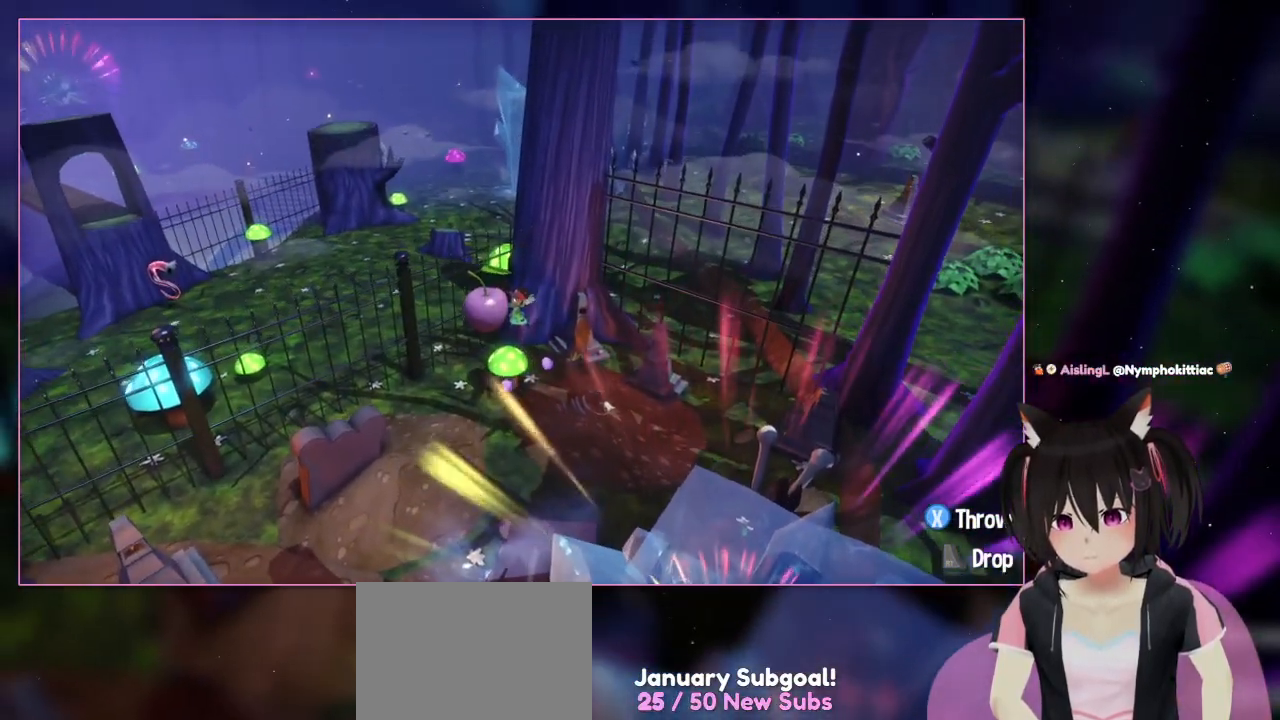
{"dt_ms": 500, "buttons": [], "left_stick": "down", "right_stick": "center", "events": [[183, "left_stick", "down"]]}
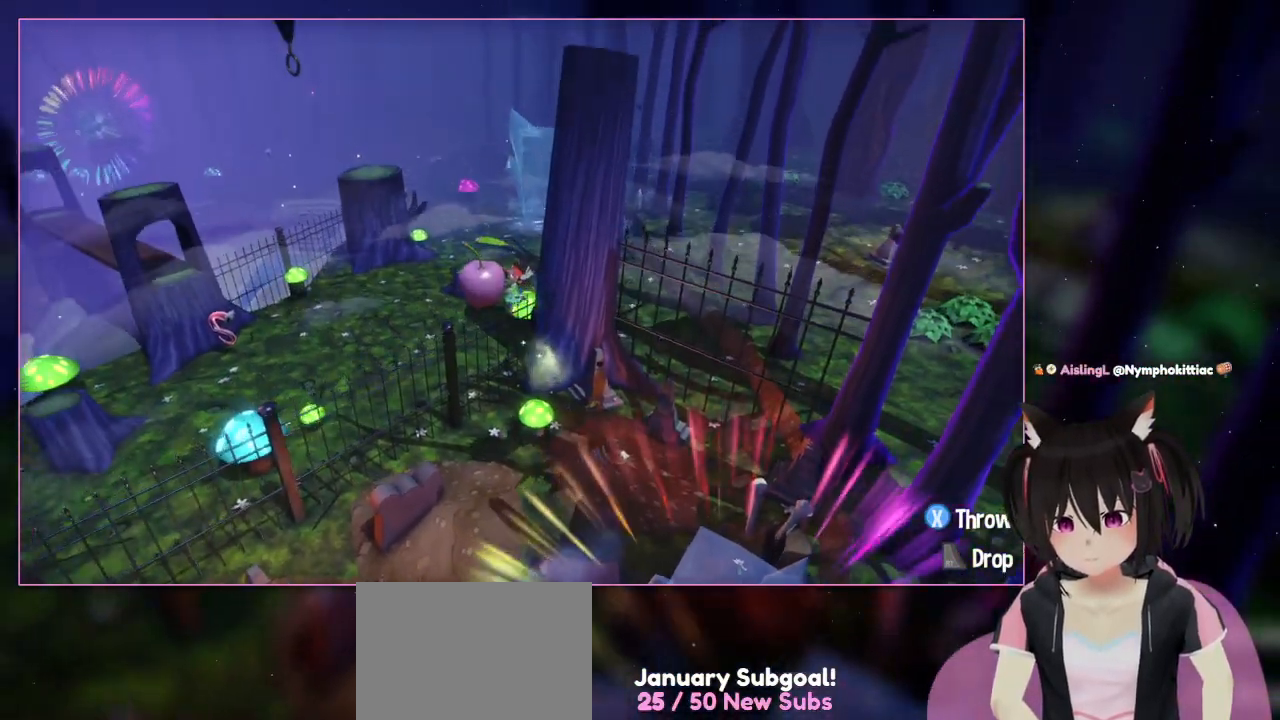
{"dt_ms": 500, "buttons": [], "left_stick": "up-left", "right_stick": "center", "events": [[283, "left_stick", "up-left"]]}
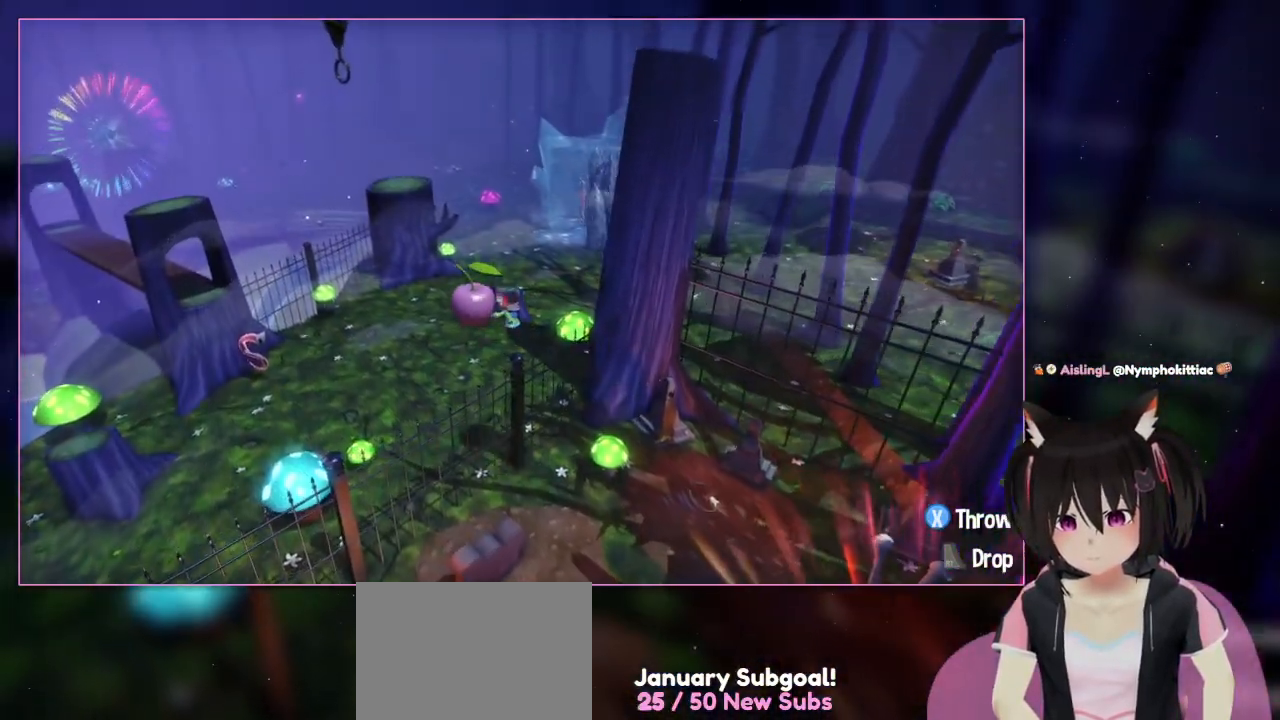
{"dt_ms": 500, "buttons": [], "left_stick": "up-left", "right_stick": "center", "events": [[200, "A", "down"], [400, "A", "up"]]}
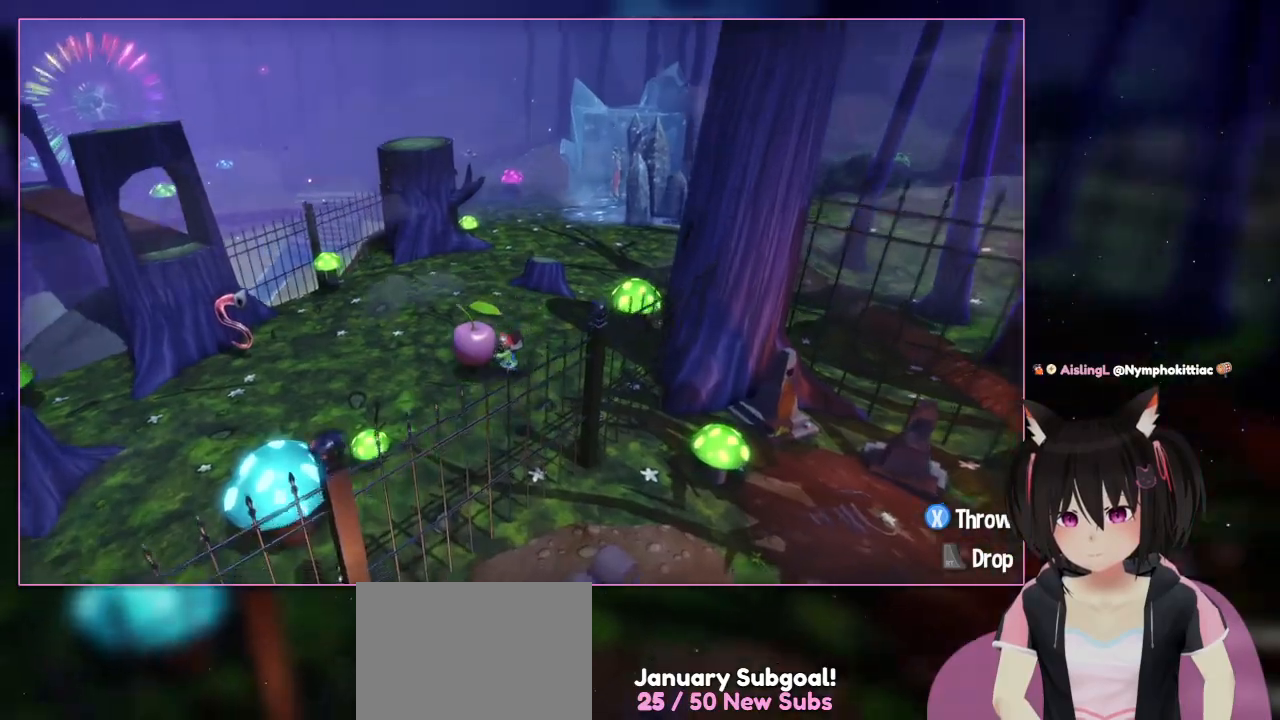
{"dt_ms": 500, "buttons": [], "left_stick": "up-left", "right_stick": "down-left", "events": [[500, "right_stick", "down-left"]]}
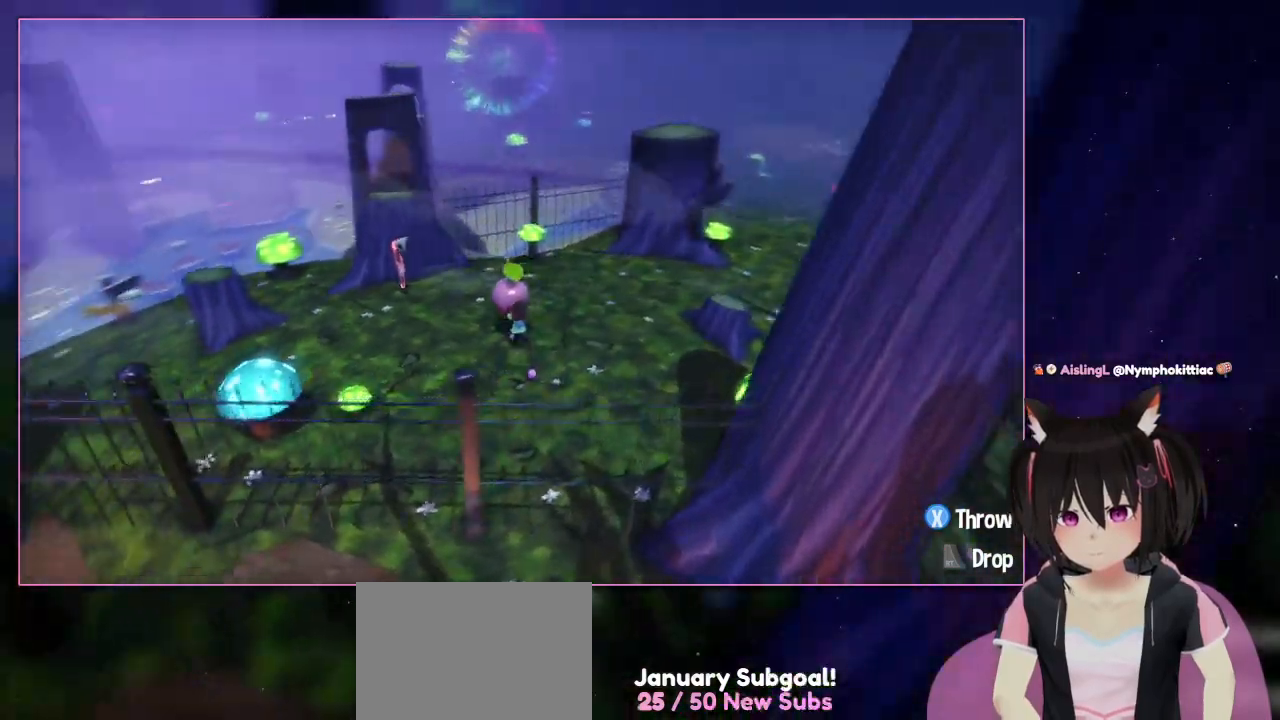
{"dt_ms": 500, "buttons": [], "left_stick": "up-left", "right_stick": "down-left", "events": []}
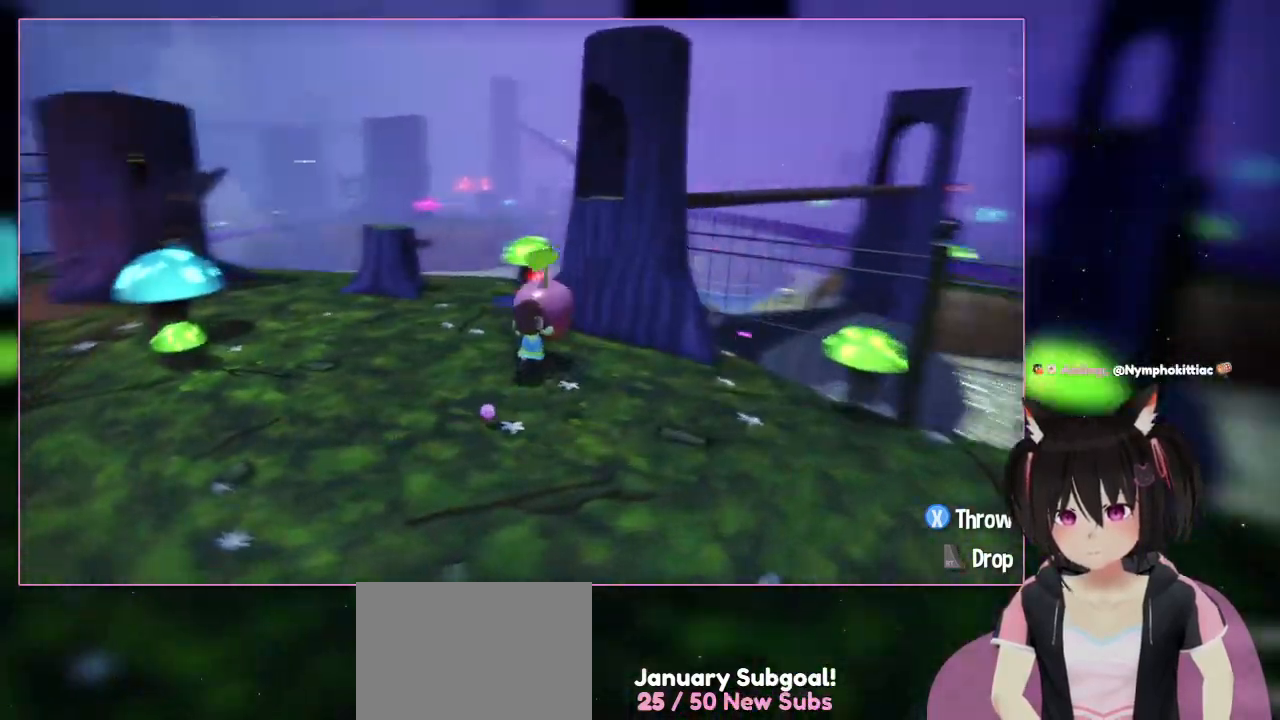
{"dt_ms": 500, "buttons": [], "left_stick": "up", "right_stick": "down-left", "events": [[317, "left_stick", "up"]]}
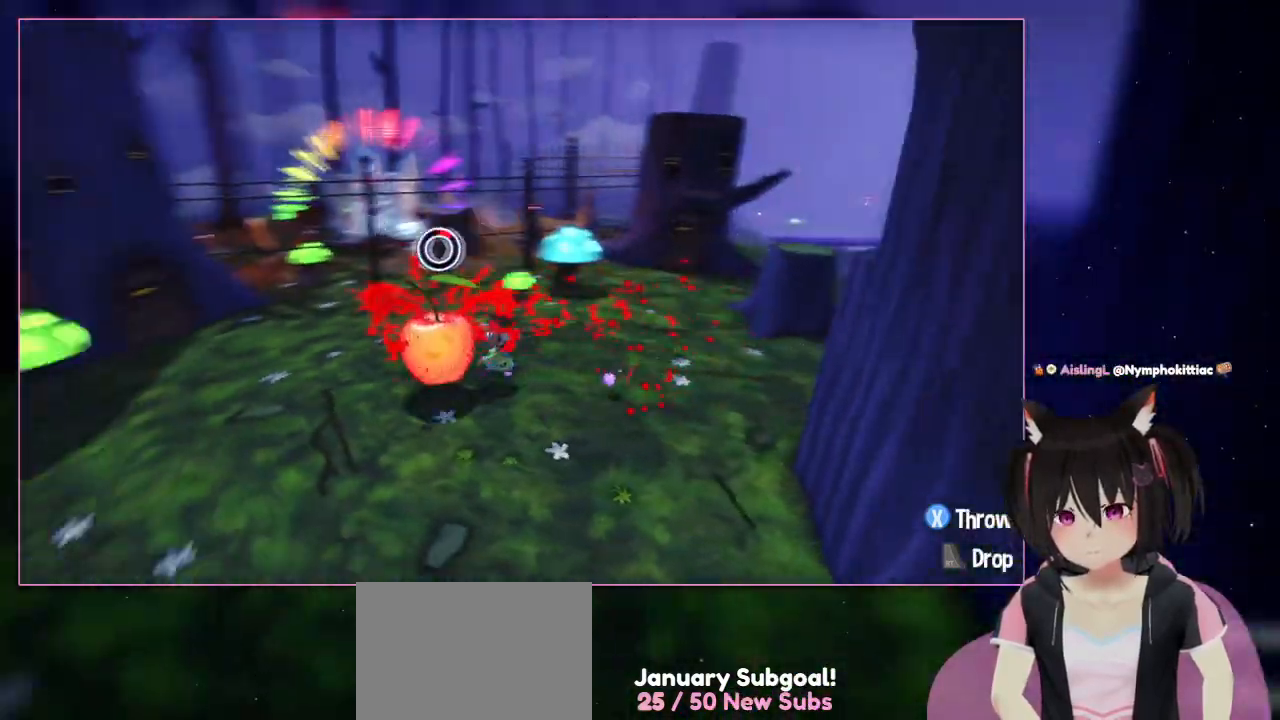
{"dt_ms": 500, "buttons": [], "left_stick": "down-left", "right_stick": "down-left", "events": [[17, "left_stick", "up-left"], [217, "left_stick", "down-left"]]}
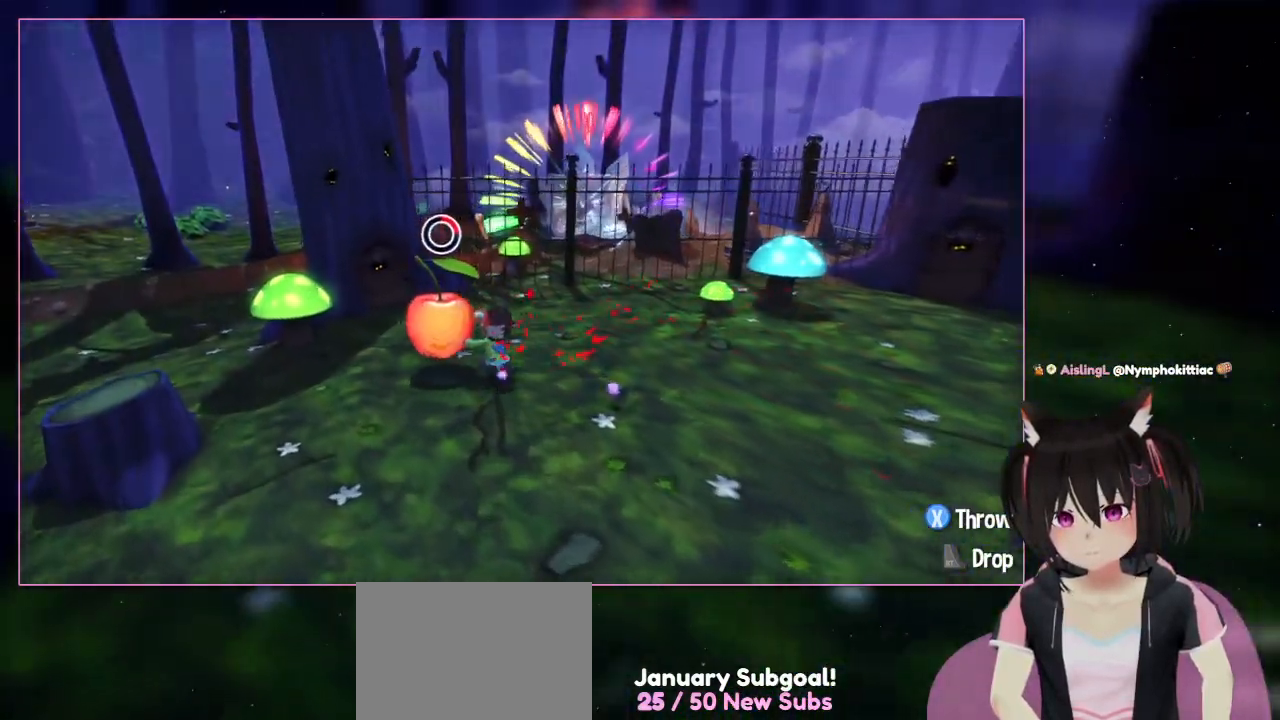
{"dt_ms": 500, "buttons": [], "left_stick": "up-left", "right_stick": "center", "events": [[117, "left_stick", "up-left"], [117, "right_stick", "center"]]}
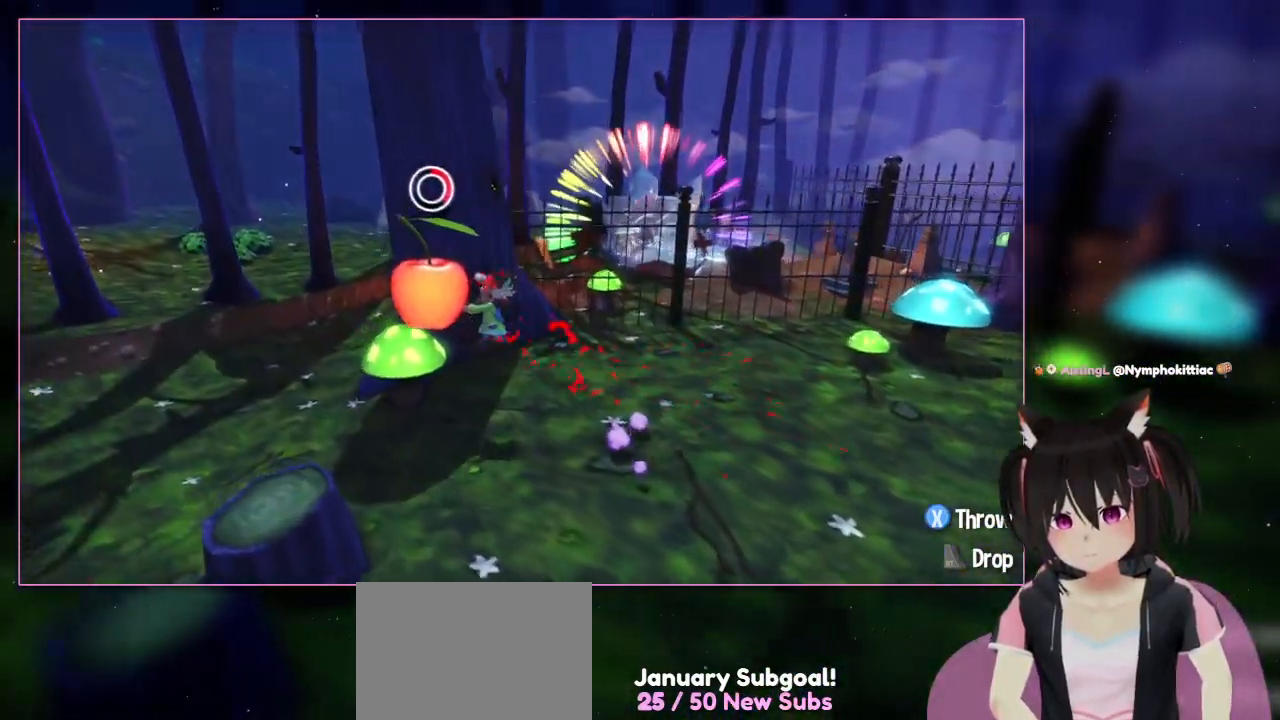
{"dt_ms": 500, "buttons": [], "left_stick": "up-left", "right_stick": "center"}
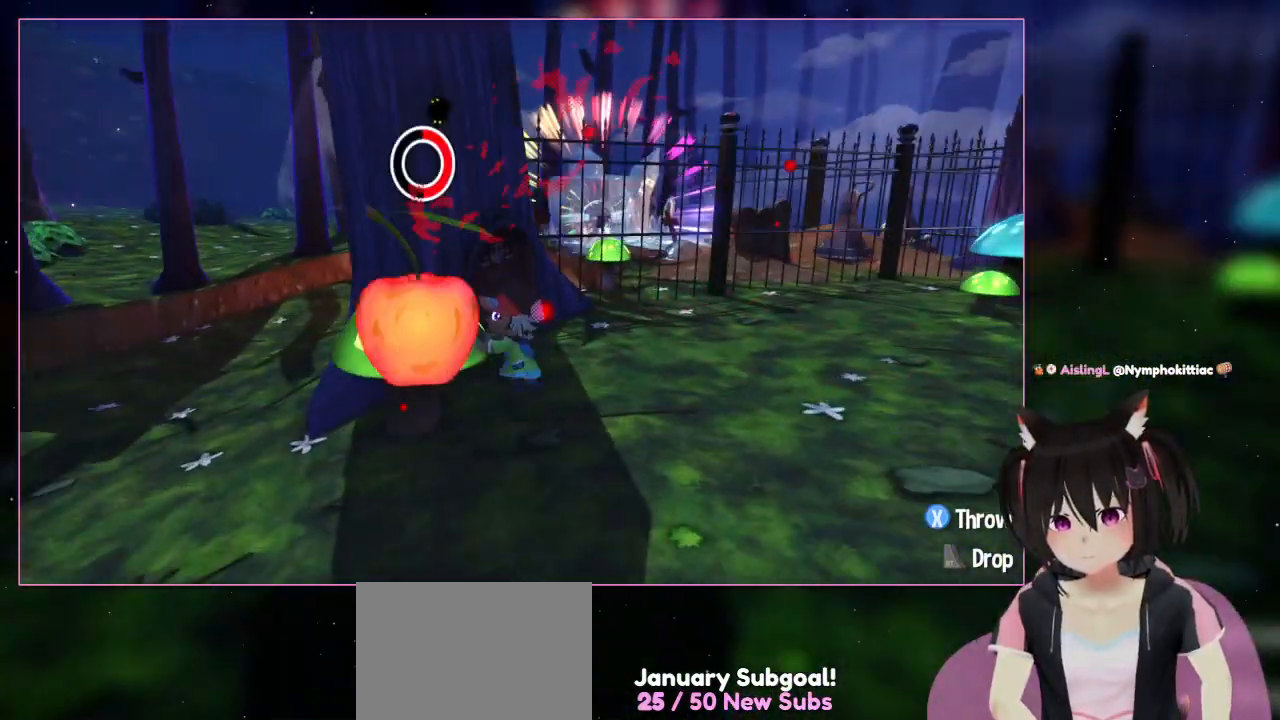
{"dt_ms": 500, "buttons": [], "left_stick": "center", "right_stick": "center", "events": [[117, "left_stick", "up"], [317, "left_stick", "center"]]}
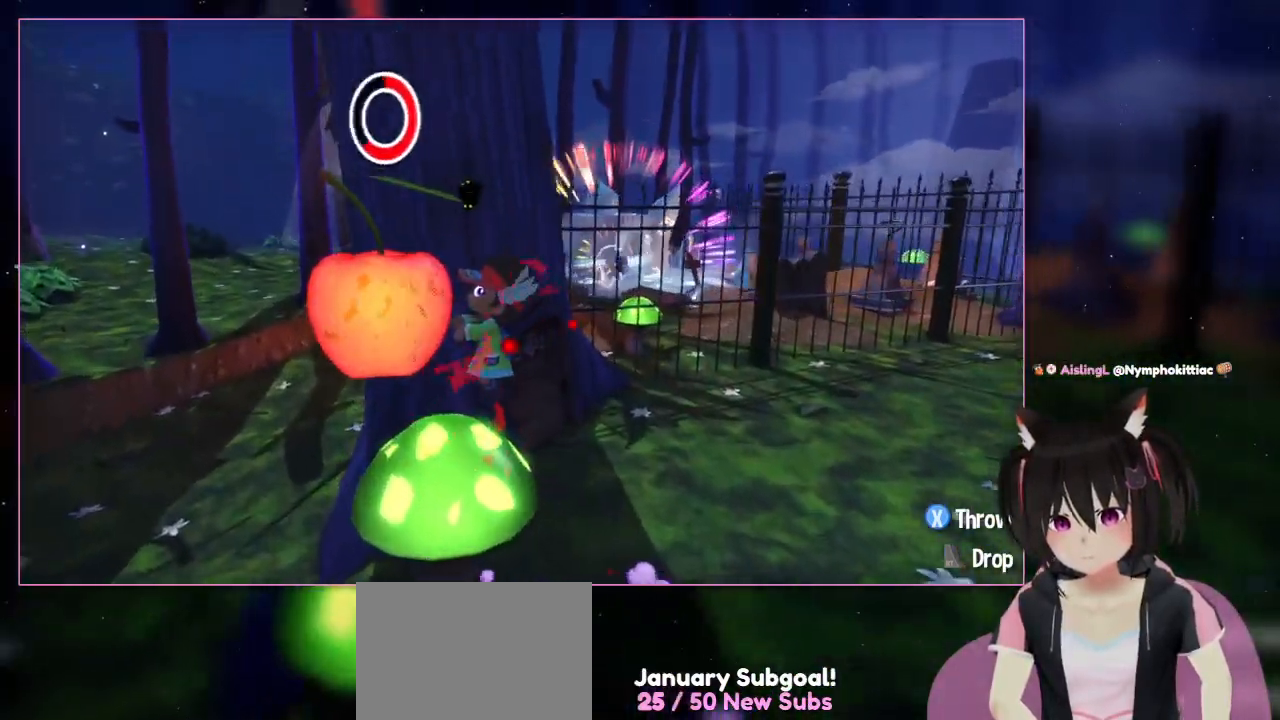
{"dt_ms": 500, "buttons": [], "left_stick": "up", "right_stick": "center", "events": [[17, "A", "down"], [217, "A", "up"], [217, "left_stick", "up-left"], [417, "left_stick", "up"]]}
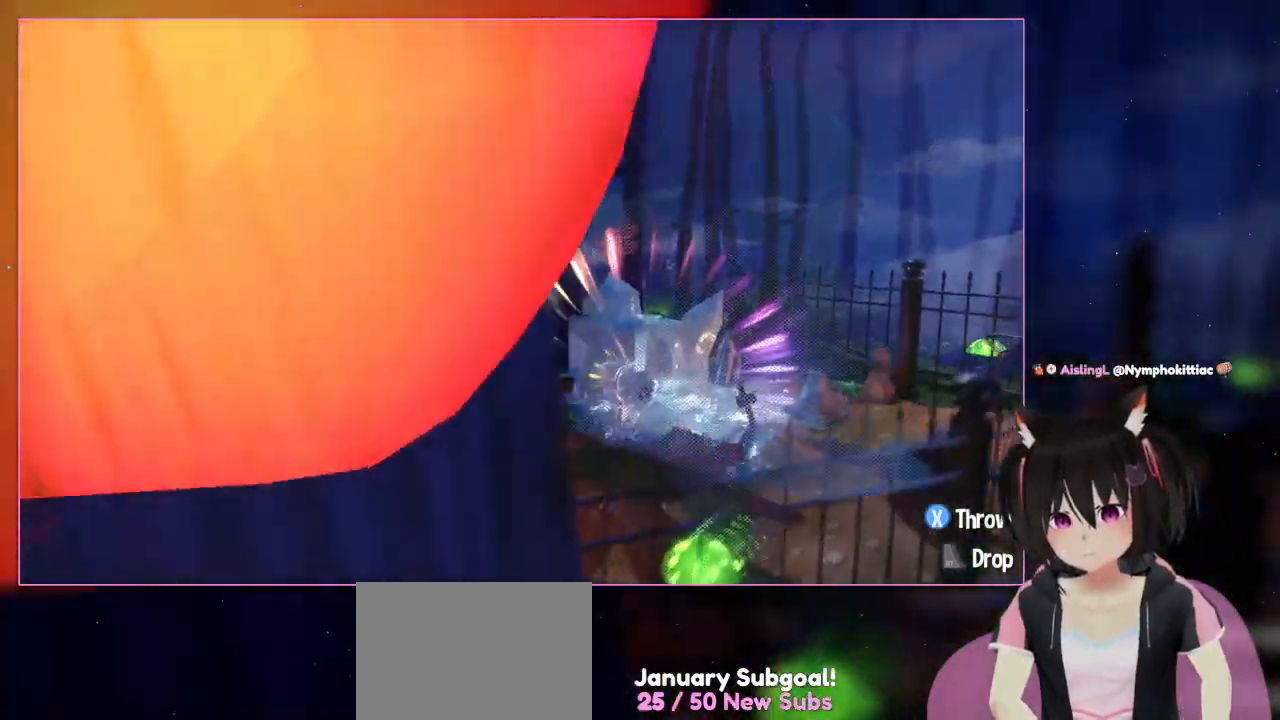
{"dt_ms": 500, "buttons": [], "left_stick": "right", "right_stick": "center", "events": [[117, "left_stick", "right"]]}
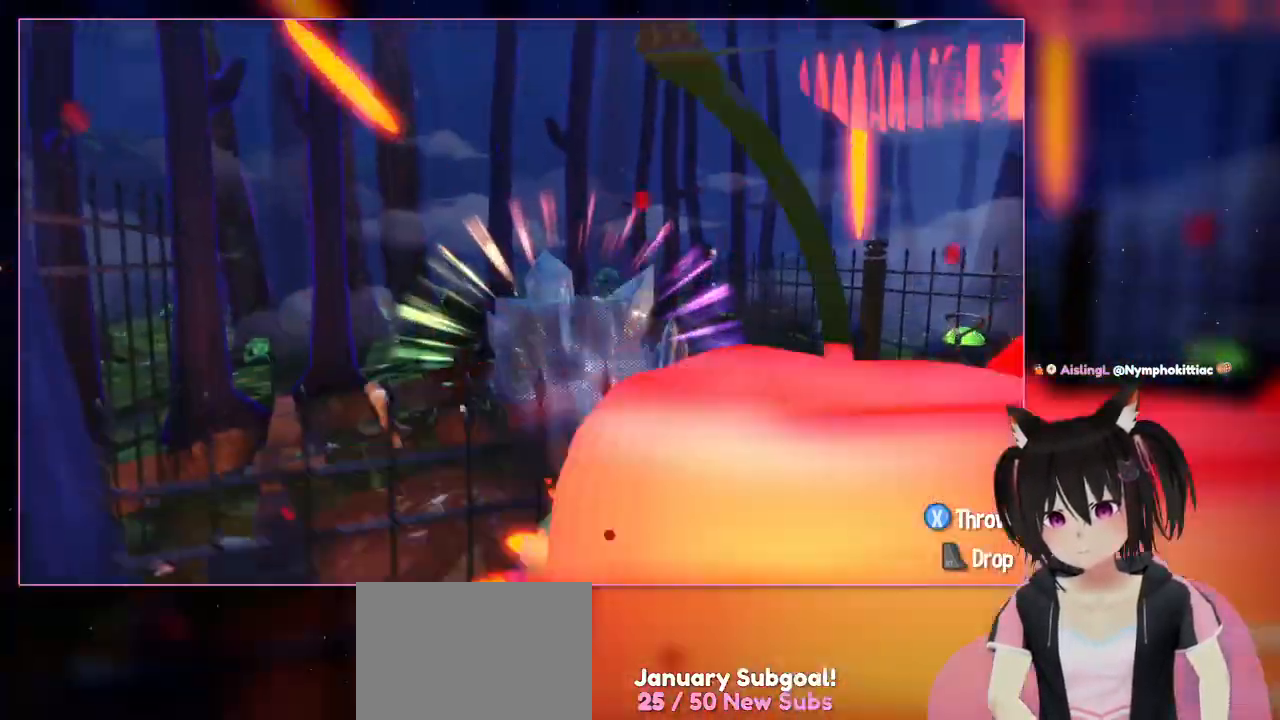
{"dt_ms": 1000, "buttons": [], "left_stick": "down", "right_stick": "center"}
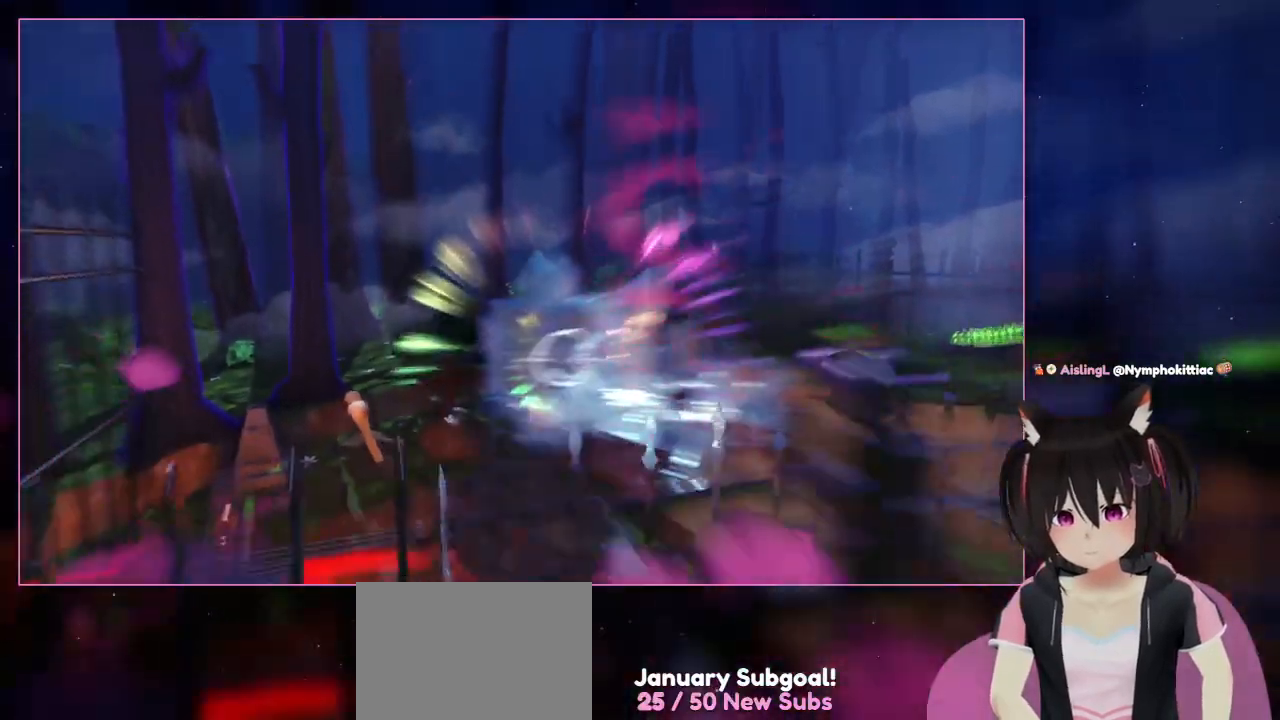
{"dt_ms": 500, "buttons": [], "left_stick": "down", "right_stick": "center", "events": [[217, "A", "down"], [417, "A", "up"]]}
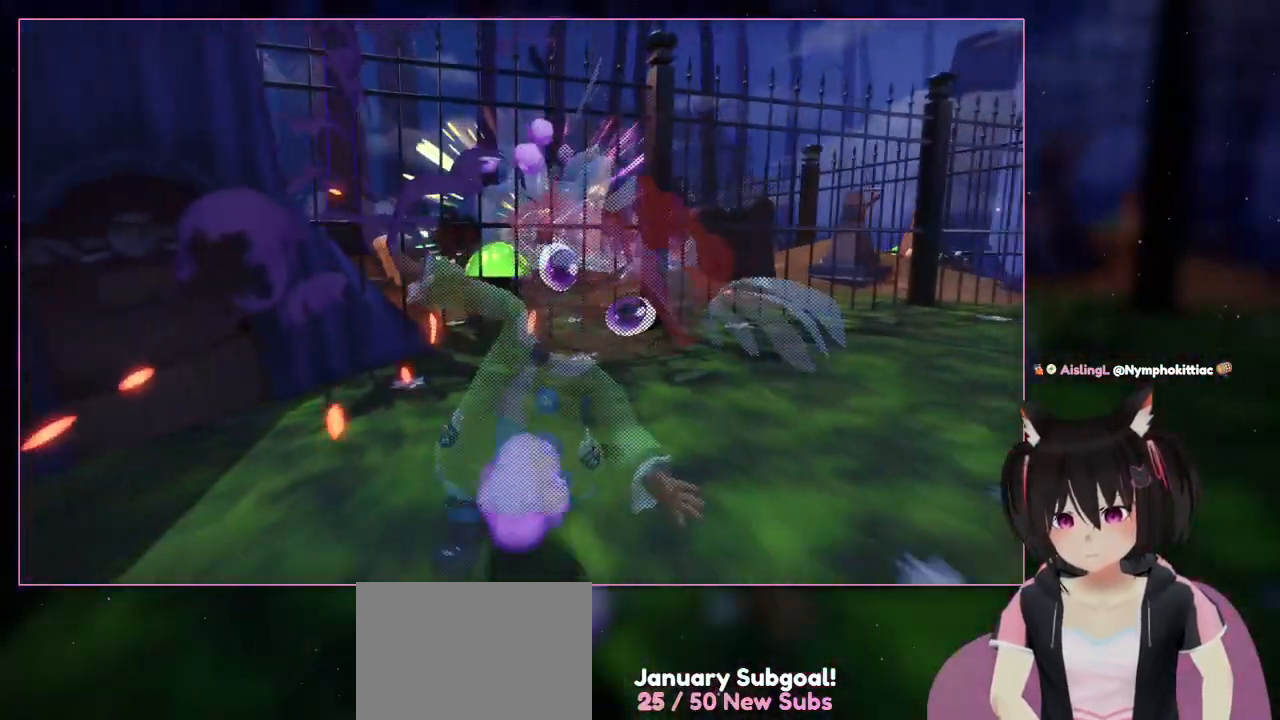
{"dt_ms": 500, "buttons": [], "left_stick": "down", "right_stick": "center", "events": [[117, "A", "down"], [317, "A", "up"]]}
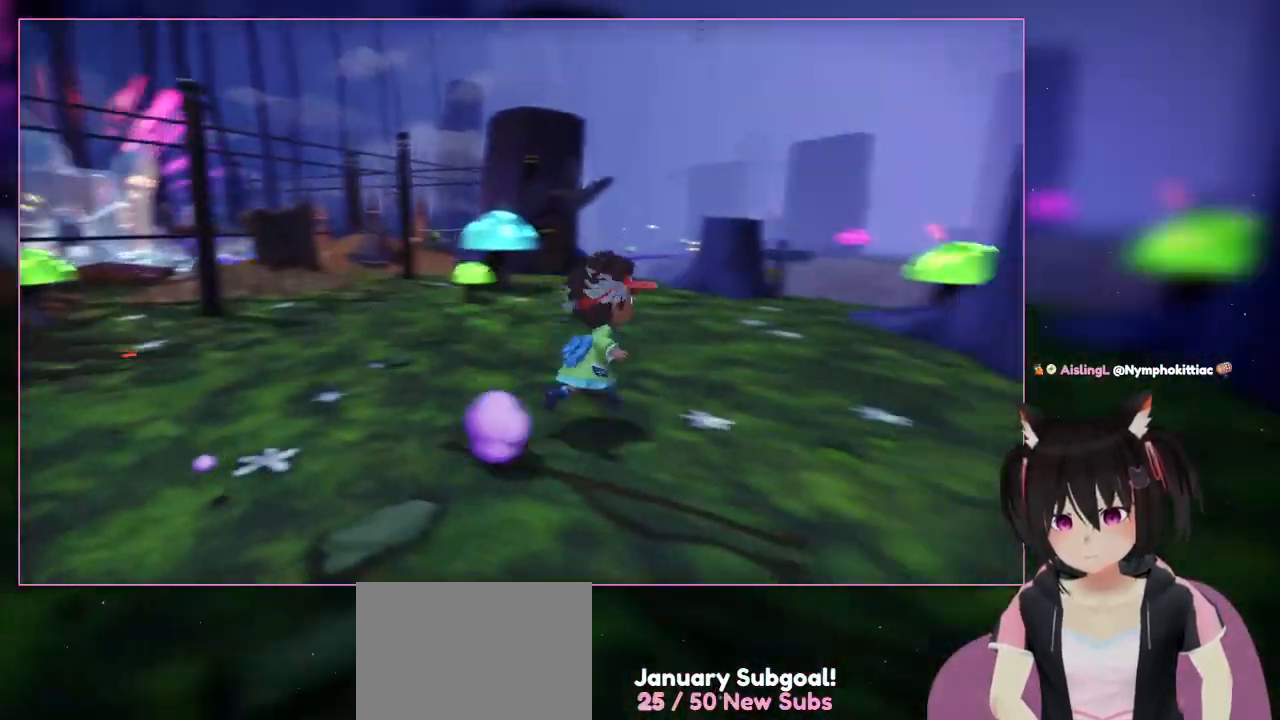
{"dt_ms": 500, "buttons": [], "left_stick": "right", "right_stick": "down-right", "events": [[33, "left_stick", "down-right"], [33, "right_stick", "down-right"], [217, "left_stick", "right"]]}
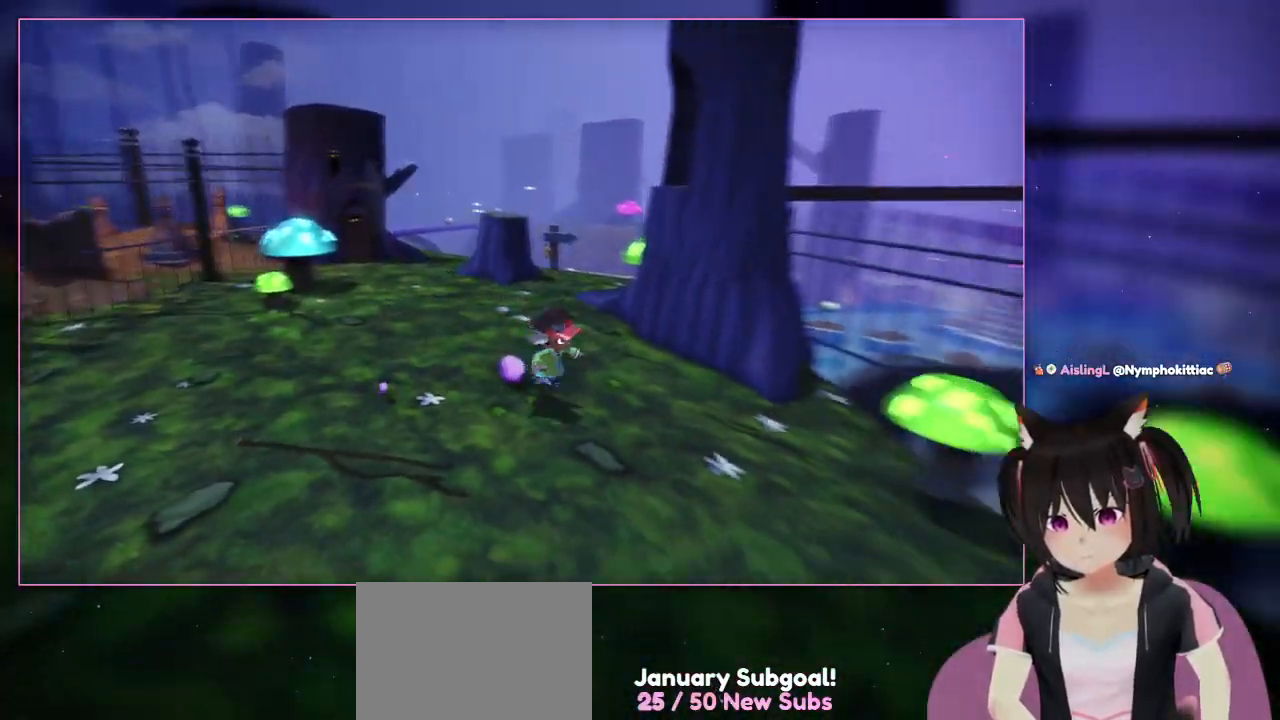
{"dt_ms": 500, "buttons": [], "left_stick": "down-right", "right_stick": "down-right", "events": [[150, "right_stick", "down"], [317, "left_stick", "down-right"], [317, "right_stick", "down-right"]]}
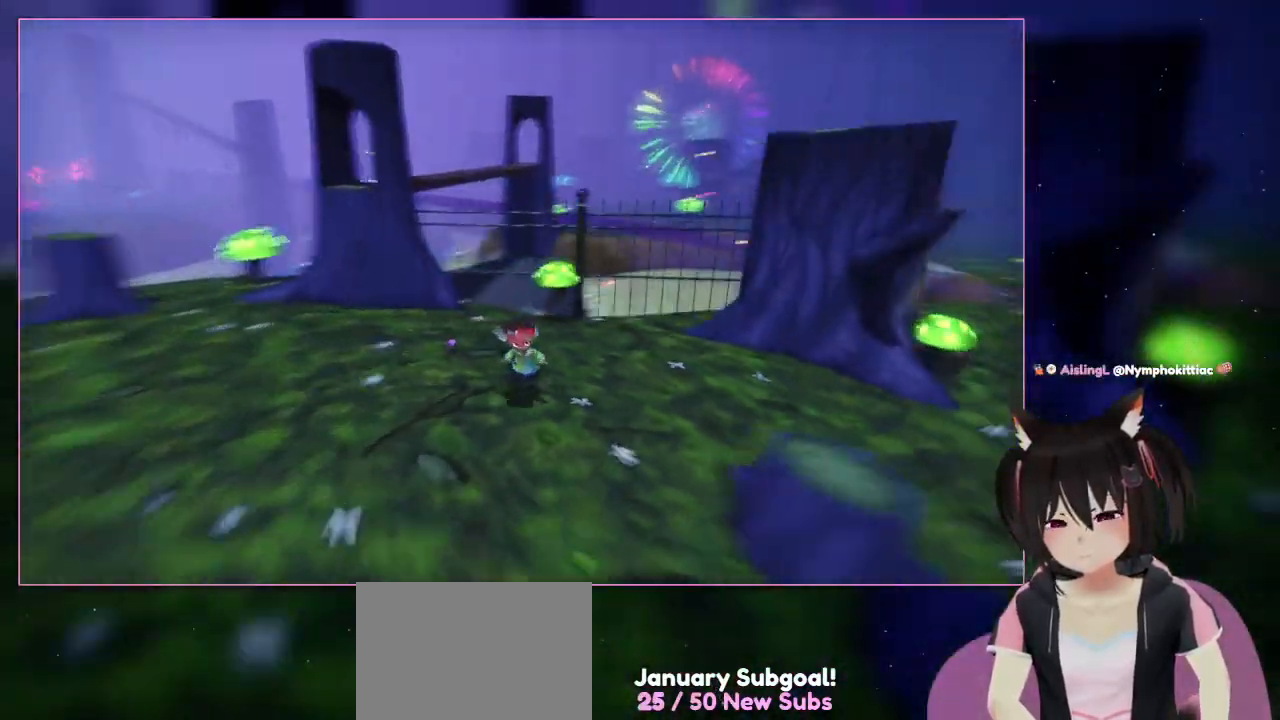
{"dt_ms": 500, "buttons": [], "left_stick": "down-left", "right_stick": "down-right", "events": [[217, "left_stick", "down"], [417, "left_stick", "down-left"]]}
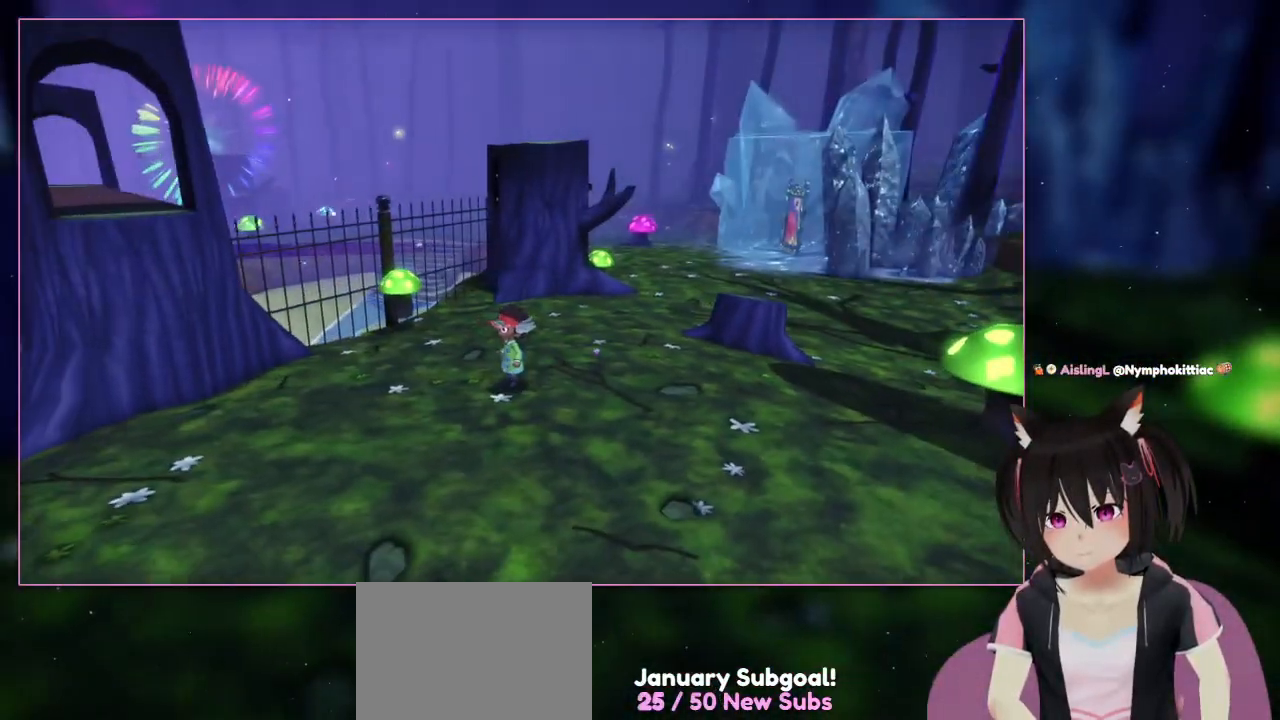
{"dt_ms": 500, "buttons": [], "left_stick": "center", "right_stick": "center", "events": [[117, "left_stick", "left"], [317, "left_stick", "center"], [317, "right_stick", "center"]]}
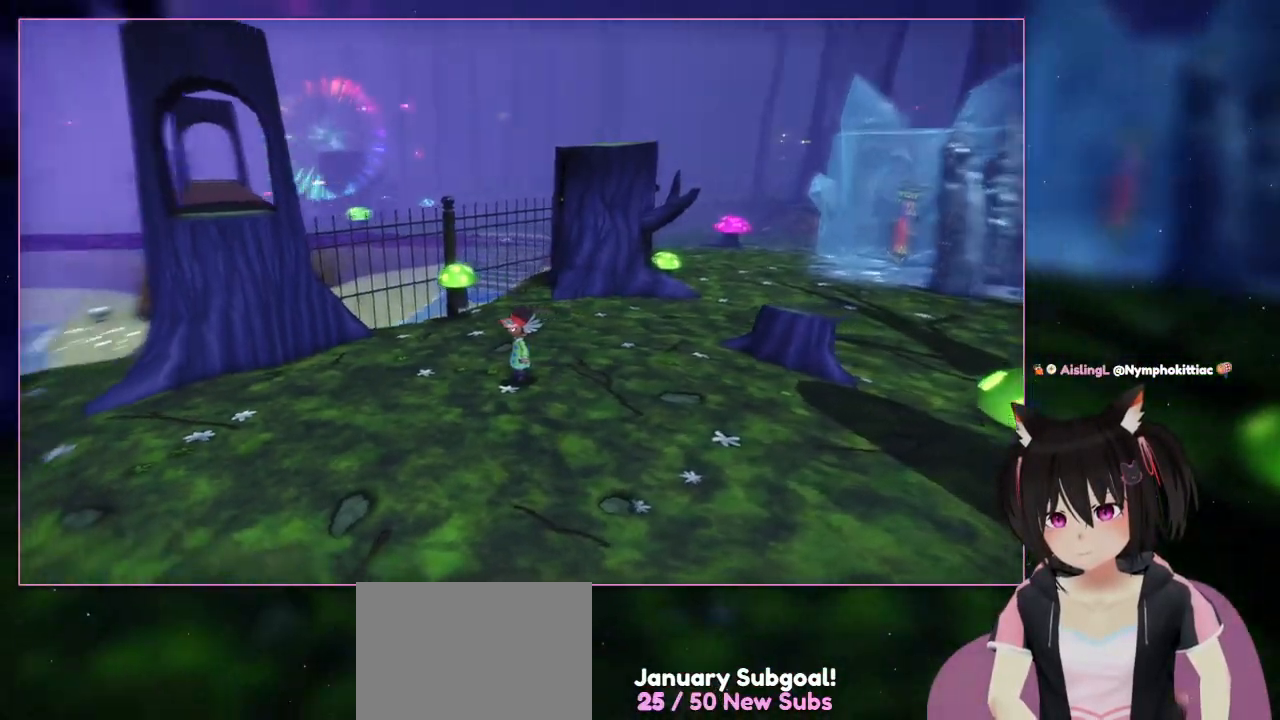
{"dt_ms": 500, "buttons": [], "left_stick": "center", "right_stick": "left", "events": [[17, "right_stick", "left"]]}
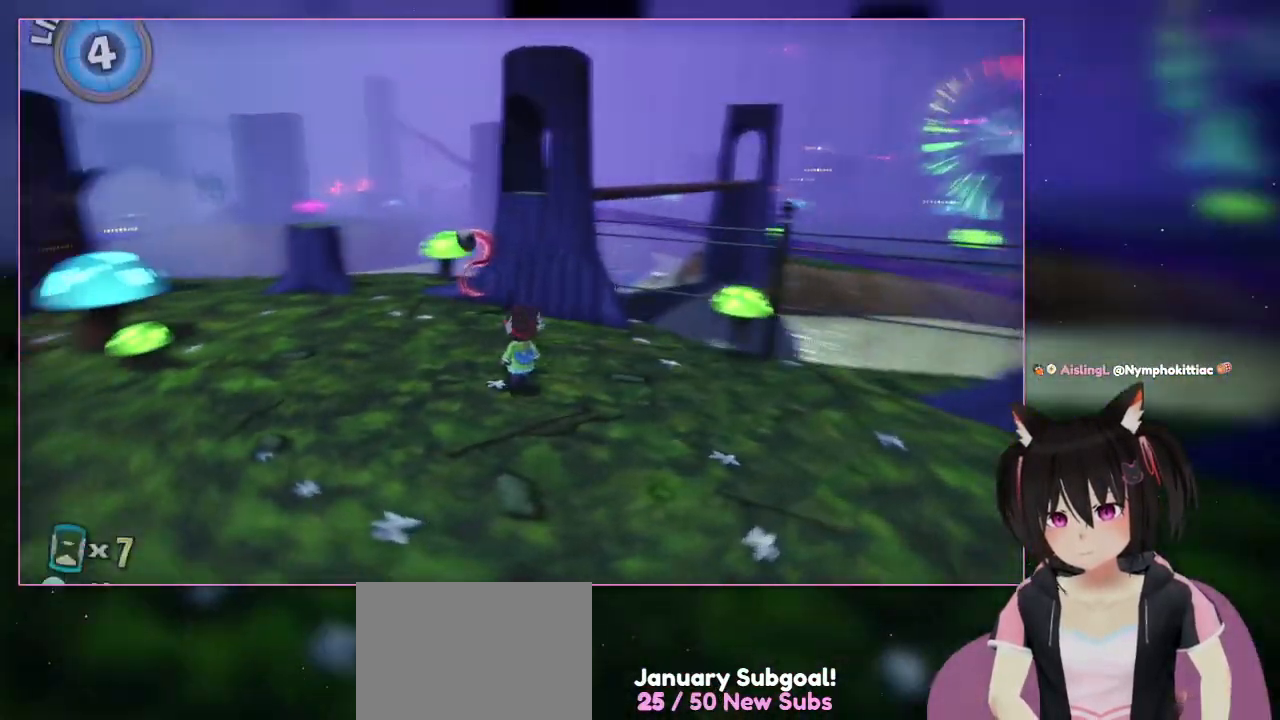
{"dt_ms": 500, "buttons": [], "left_stick": "center", "right_stick": "left", "events": []}
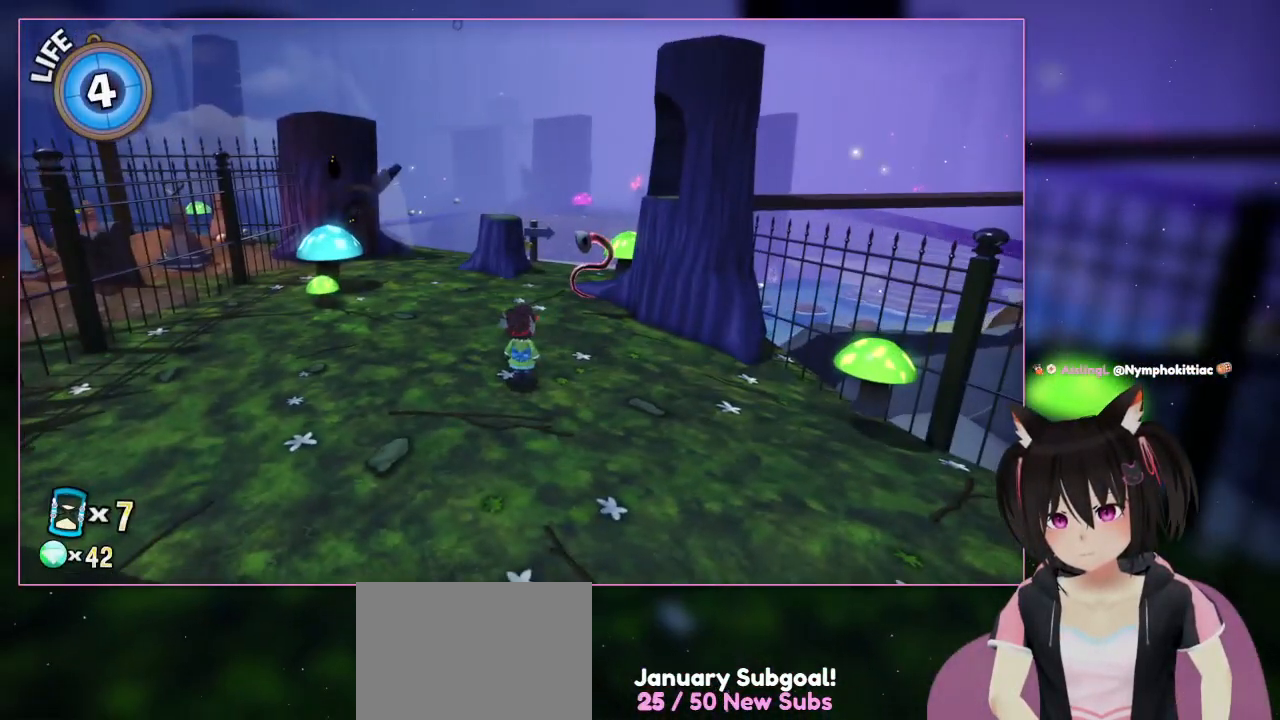
{"dt_ms": 500, "buttons": [], "left_stick": "center", "right_stick": "down", "events": [[217, "right_stick", "down-left"], [417, "right_stick", "down"]]}
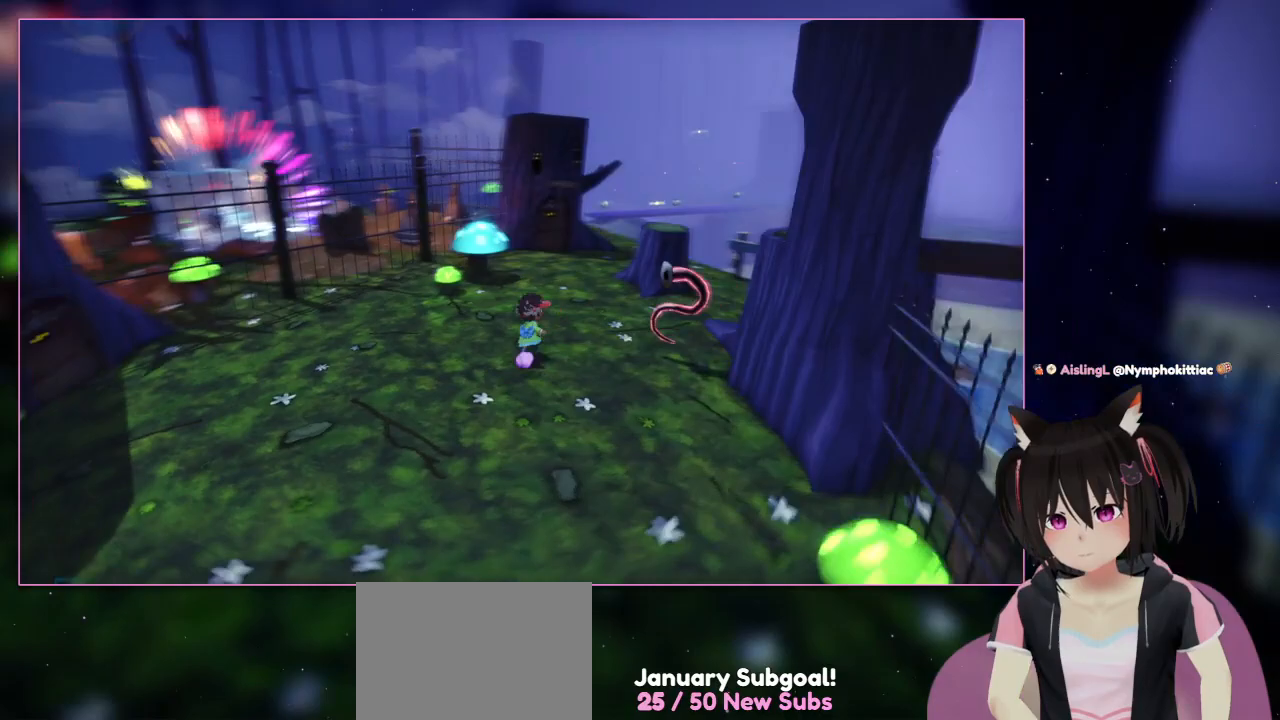
{"dt_ms": 500, "buttons": [], "left_stick": "up", "right_stick": "down-left", "events": [[117, "left_stick", "up"], [117, "right_stick", "down-left"]]}
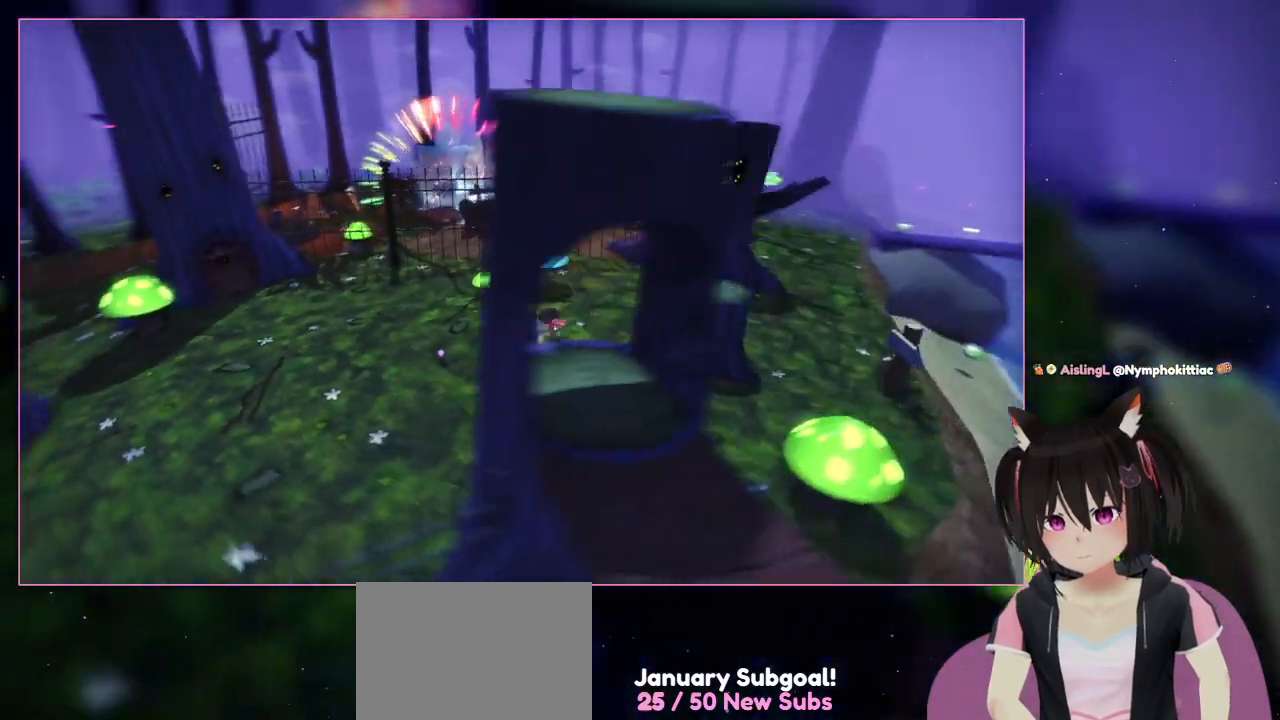
{"dt_ms": 500, "buttons": [], "left_stick": "down-right", "right_stick": "down-left", "events": [[217, "left_stick", "right"], [417, "left_stick", "down-right"]]}
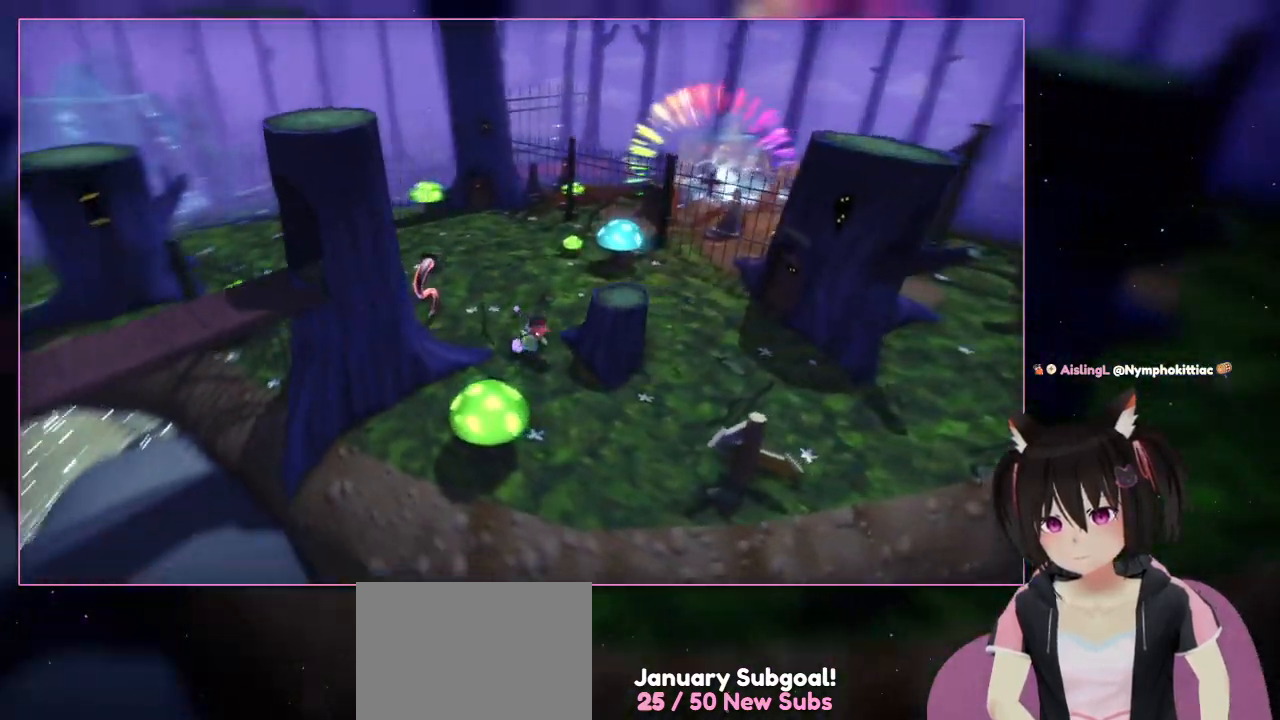
{"dt_ms": 500, "buttons": [], "left_stick": "down-right", "right_stick": "down-left", "events": []}
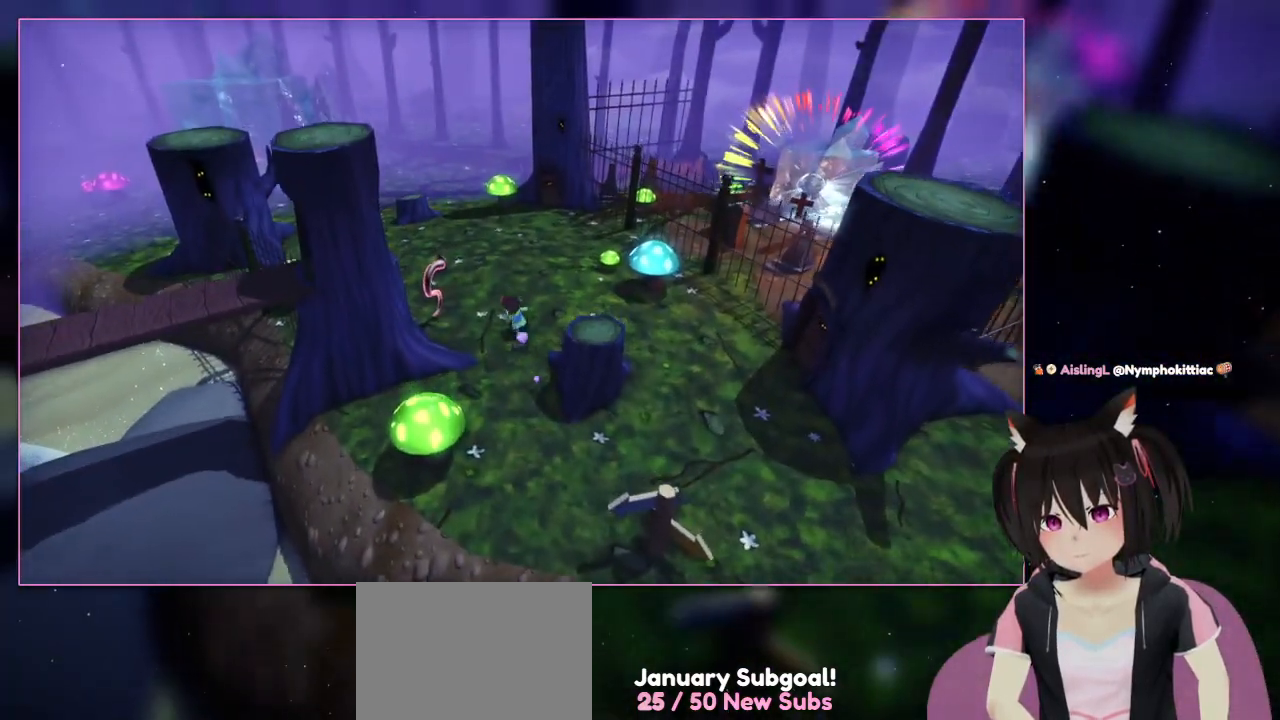
{"dt_ms": 500, "buttons": [], "left_stick": "up", "right_stick": "center", "events": [[17, "left_stick", "up"], [217, "right_stick", "right"], [417, "right_stick", "center"]]}
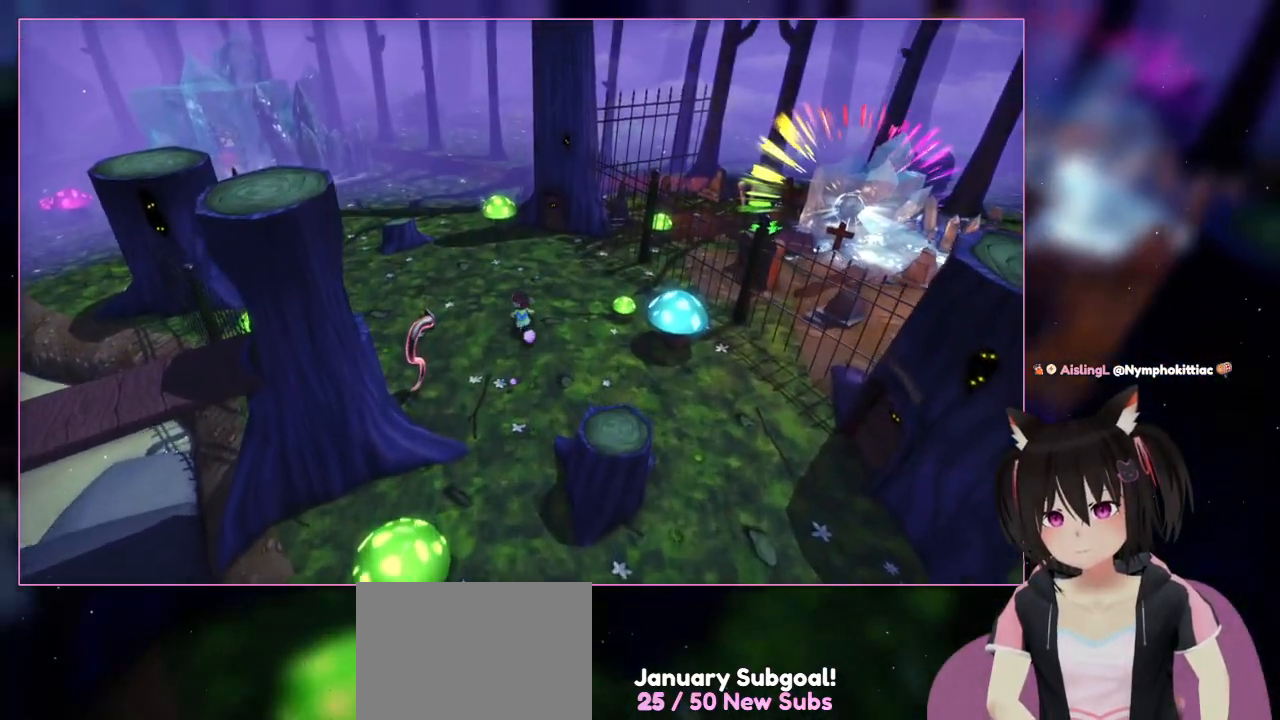
{"dt_ms": 500, "buttons": [], "left_stick": "up", "right_stick": "center", "events": []}
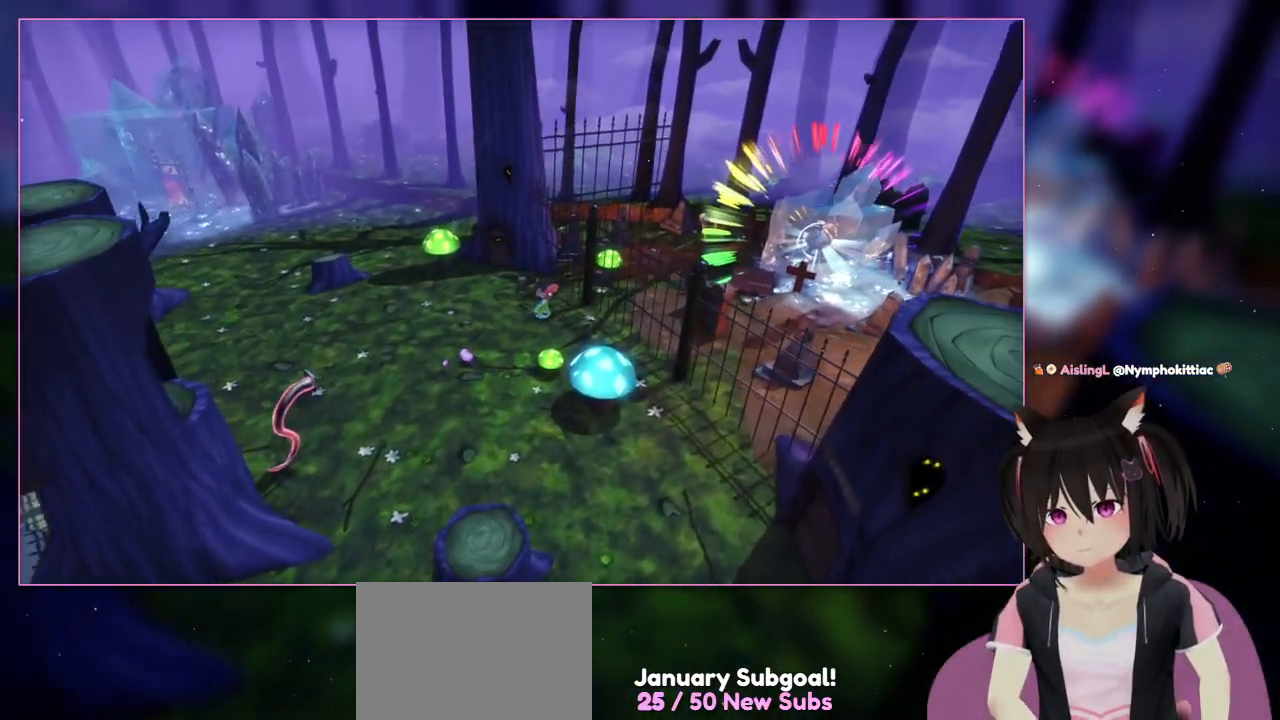
{"dt_ms": 500, "buttons": [], "left_stick": "down", "right_stick": "center", "events": [[17, "left_stick", "right"], [217, "left_stick", "down-right"], [417, "left_stick", "down"]]}